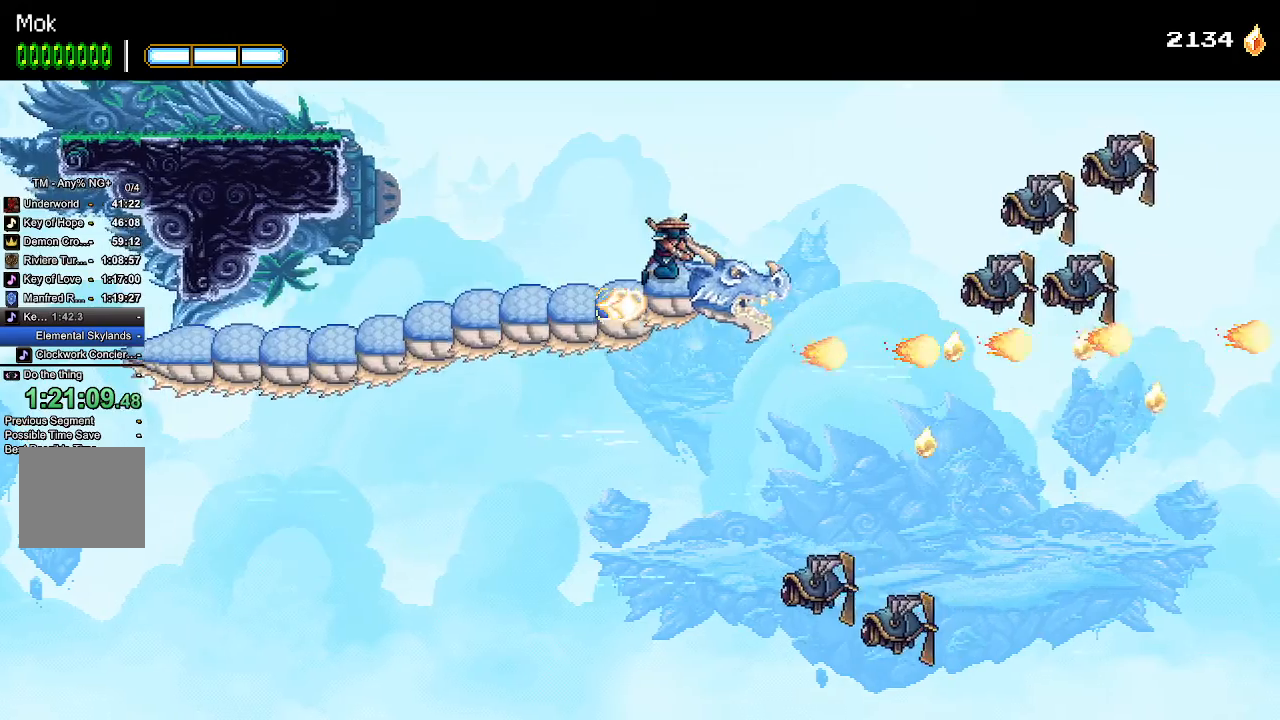
Gameplay with a controller (PlayStation layout); each line is a JSON object with the inputs held at the frame after it (dt_ms = milliseconds from this image to that frame). "events" lists button and stick changes between this image and that frame as [ms after this image, input, new state], when the widget could be followed in between.
{"dt_ms": 500, "buttons": ["SQUARE", "DPAD_UP", "DPAD_LEFT"], "left_stick": "center", "right_stick": "center", "events": [[67, "SQUARE", "down"], [133, "SQUARE", "up"], [167, "SQUARE", "down"], [233, "SQUARE", "up"], [300, "DPAD_LEFT", "down"], [300, "SQUARE", "down"], [333, "SQUARE", "up"], [400, "SQUARE", "down"], [467, "SQUARE", "up"], [500, "SQUARE", "down"]]}
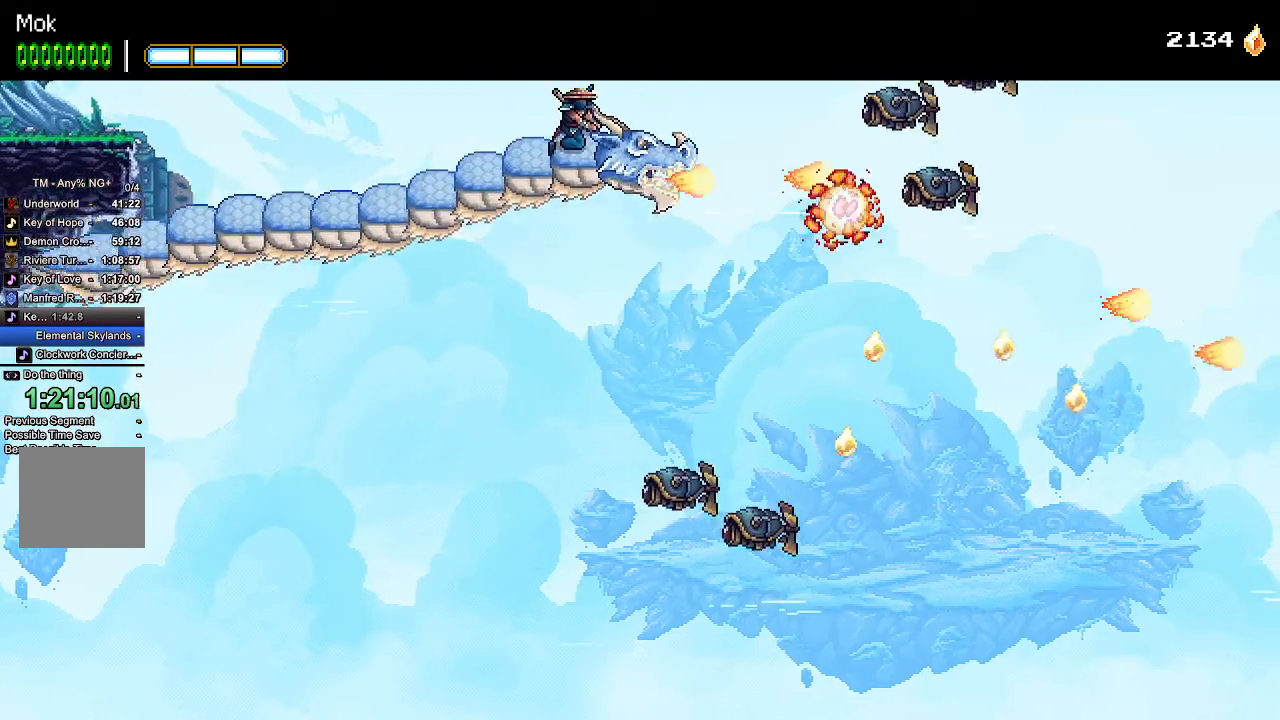
{"dt_ms": 500, "buttons": ["SQUARE"], "left_stick": "center", "right_stick": "center", "events": [[67, "SQUARE", "up"], [133, "SQUARE", "down"], [200, "SQUARE", "up"], [233, "DPAD_UP", "up"], [233, "SQUARE", "down"], [267, "DPAD_LEFT", "up"], [300, "SQUARE", "up"], [367, "SQUARE", "down"], [400, "SQUARE", "up"], [467, "SQUARE", "down"]]}
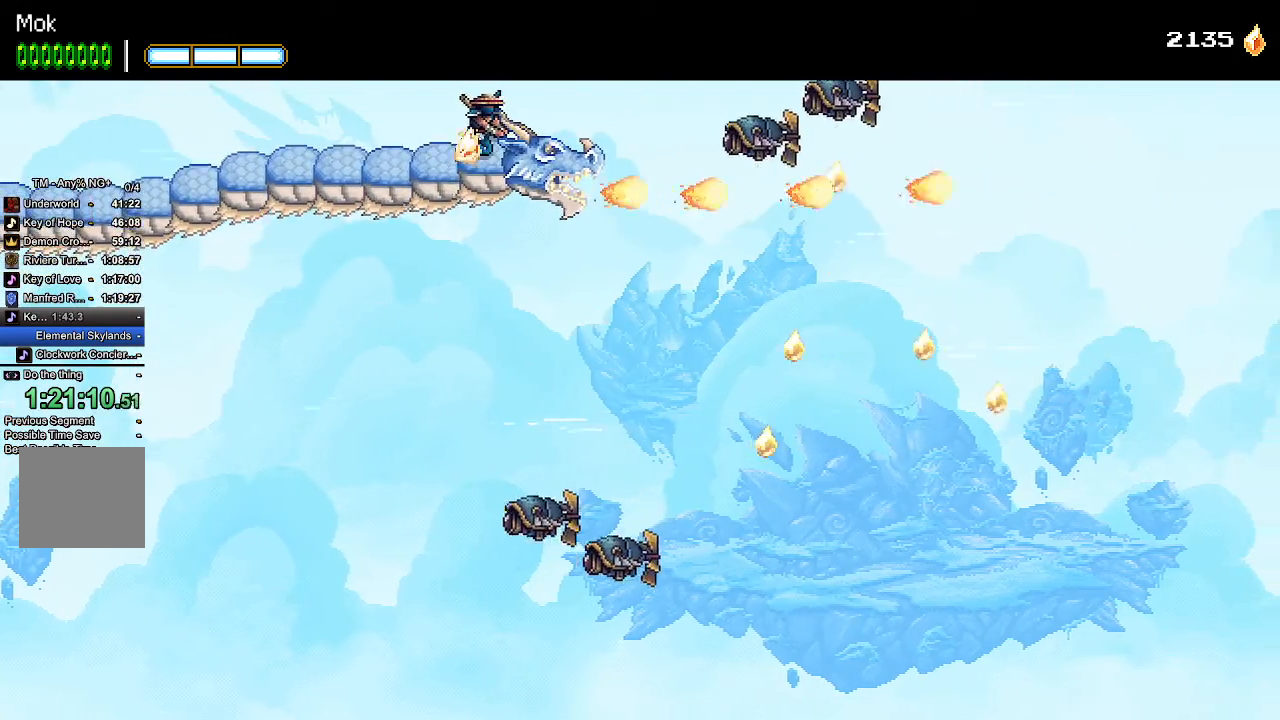
{"dt_ms": 1000, "buttons": ["SQUARE", "DPAD_DOWN", "DPAD_RIGHT"], "left_stick": "center", "right_stick": "center"}
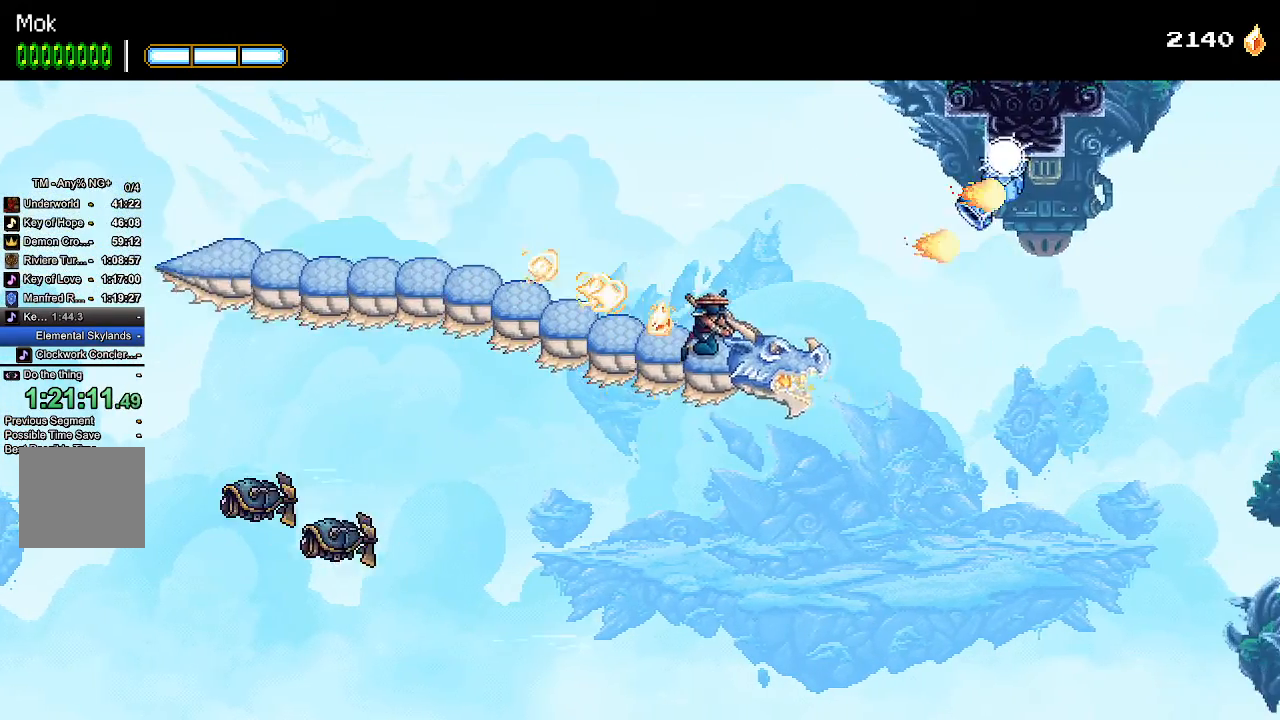
{"dt_ms": 500, "buttons": ["SQUARE", "DPAD_LEFT"], "left_stick": "center", "right_stick": "center", "events": [[100, "DPAD_DOWN", "up"], [167, "DPAD_RIGHT", "up"], [267, "DPAD_LEFT", "down"]]}
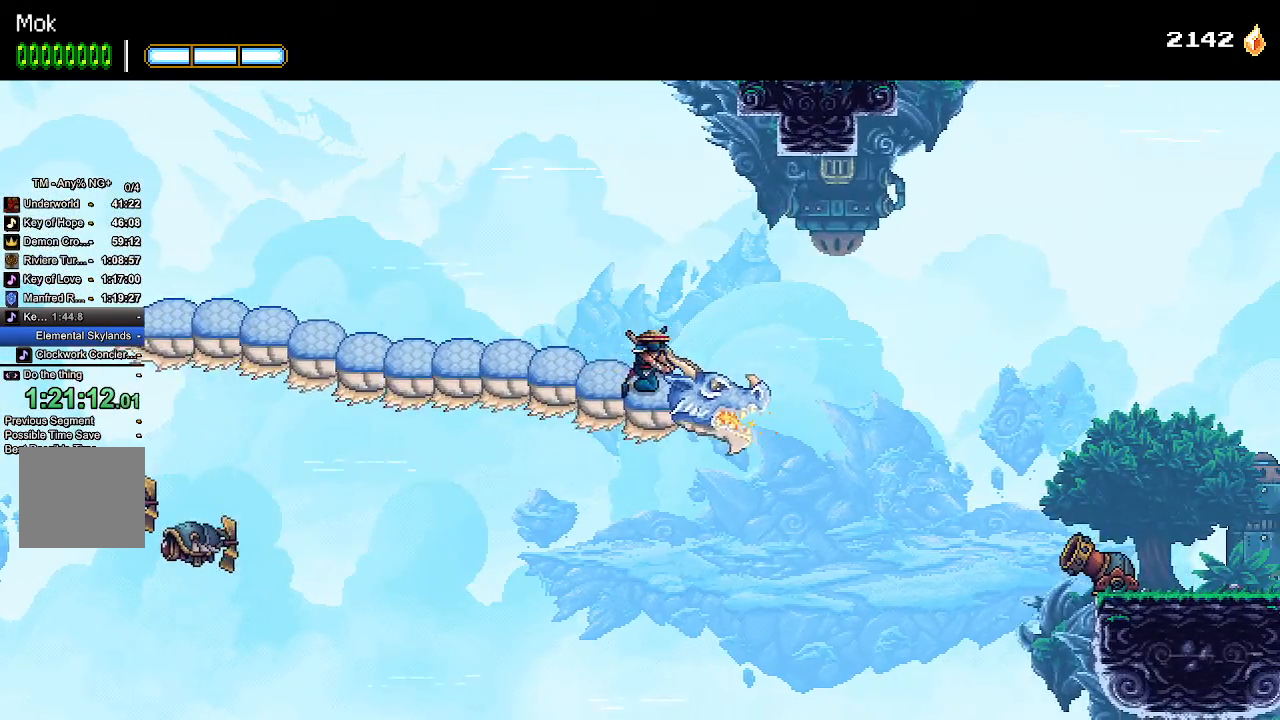
{"dt_ms": 500, "buttons": ["DPAD_LEFT"], "left_stick": "center", "right_stick": "center"}
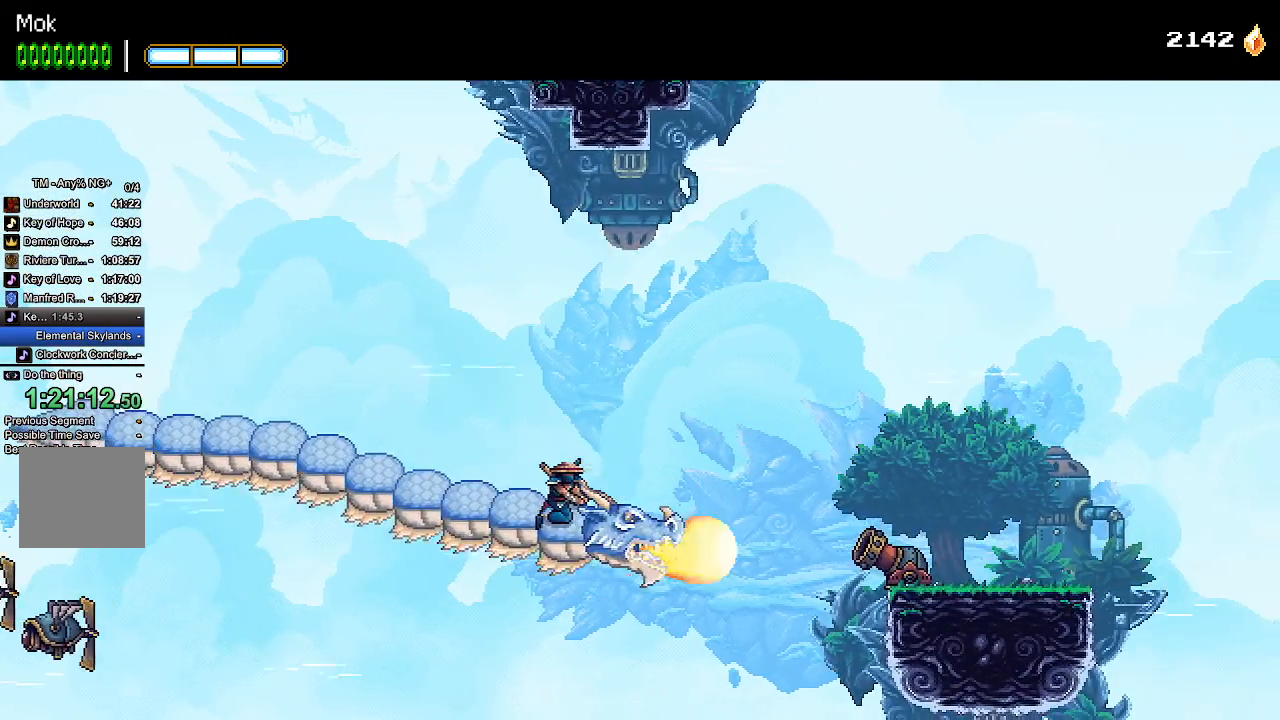
{"dt_ms": 1000, "buttons": ["SQUARE"], "left_stick": "center", "right_stick": "center"}
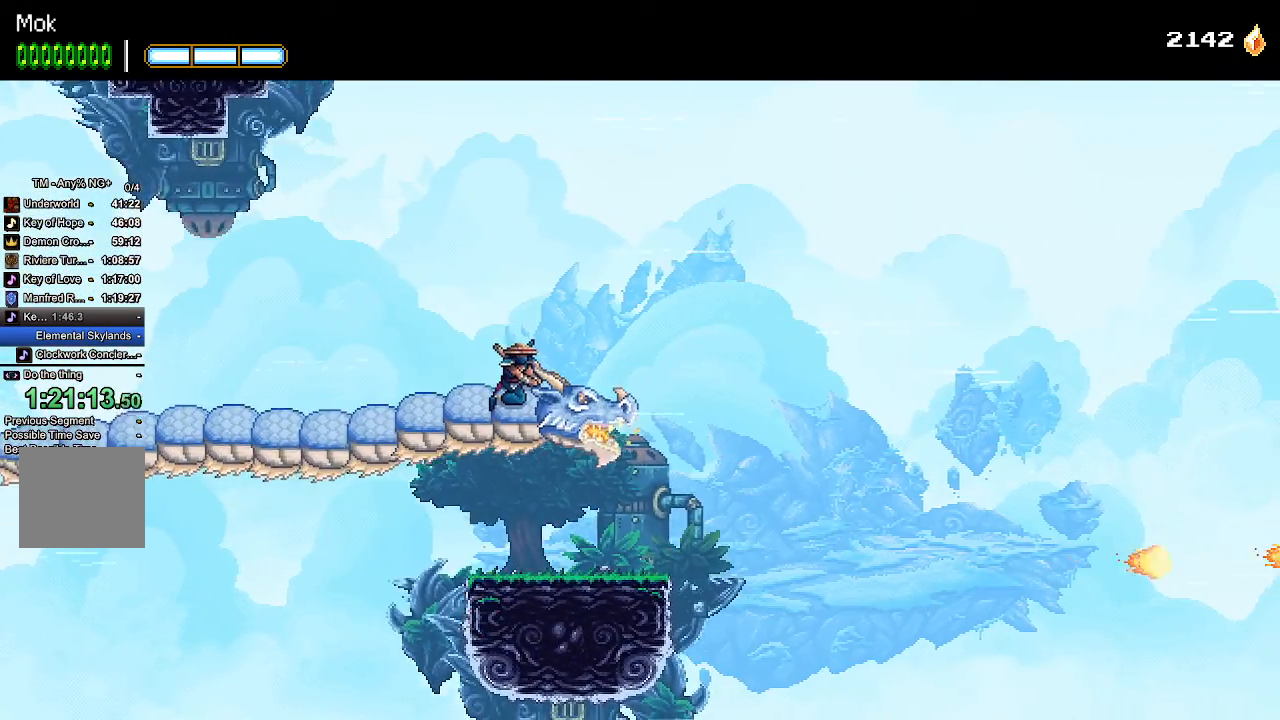
{"dt_ms": 500, "buttons": ["SQUARE"], "left_stick": "center", "right_stick": "center", "events": []}
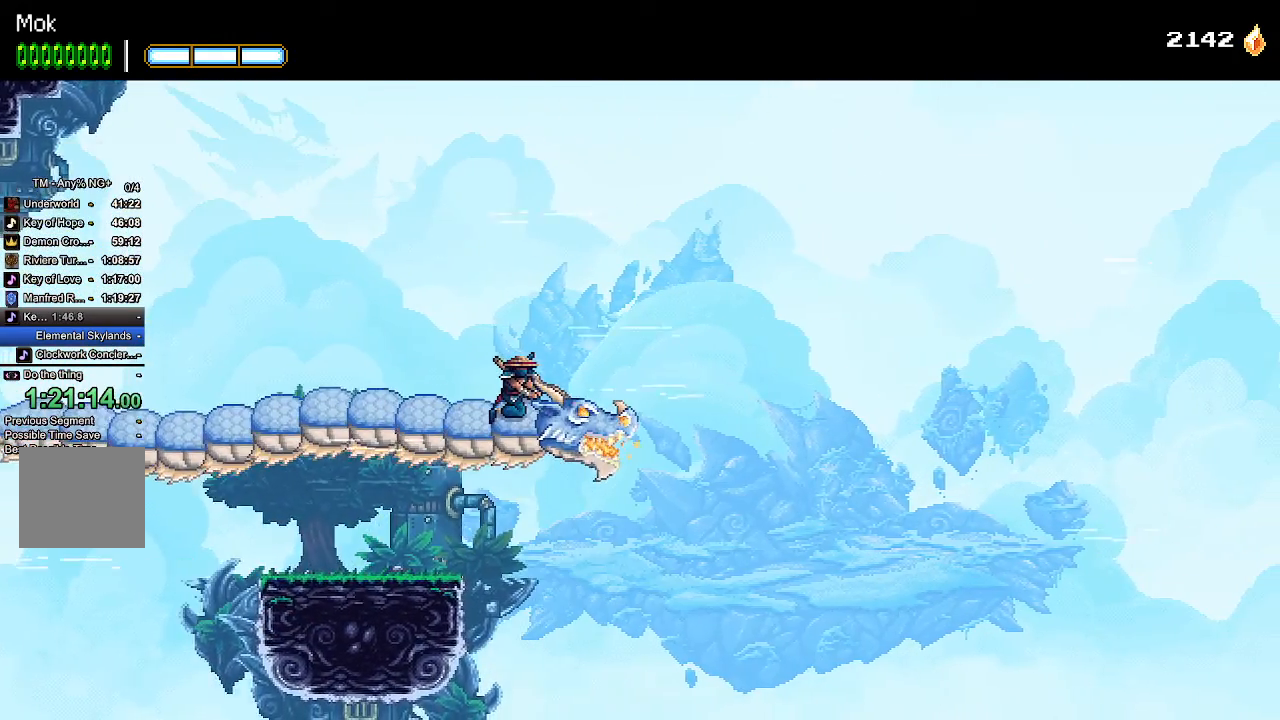
{"dt_ms": 1000, "buttons": ["SQUARE"], "left_stick": "center", "right_stick": "center"}
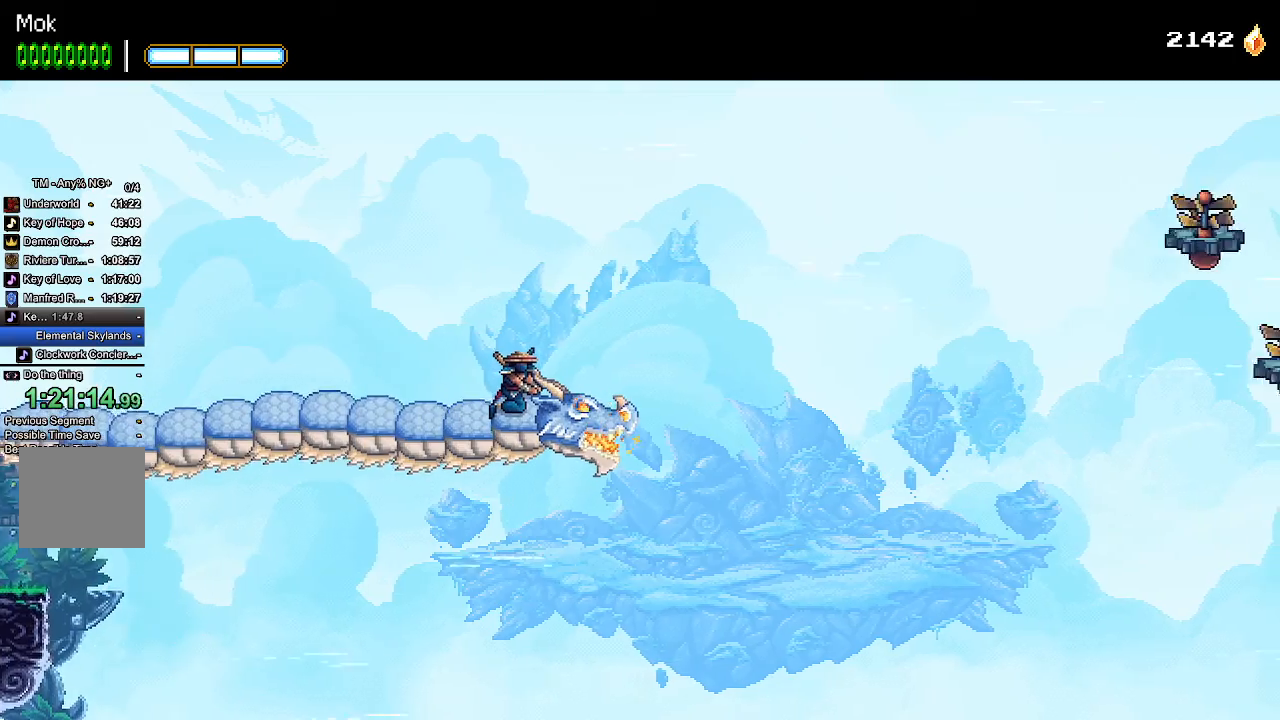
{"dt_ms": 500, "buttons": ["SQUARE", "DPAD_UP"], "left_stick": "center", "right_stick": "center", "events": [[333, "DPAD_UP", "down"]]}
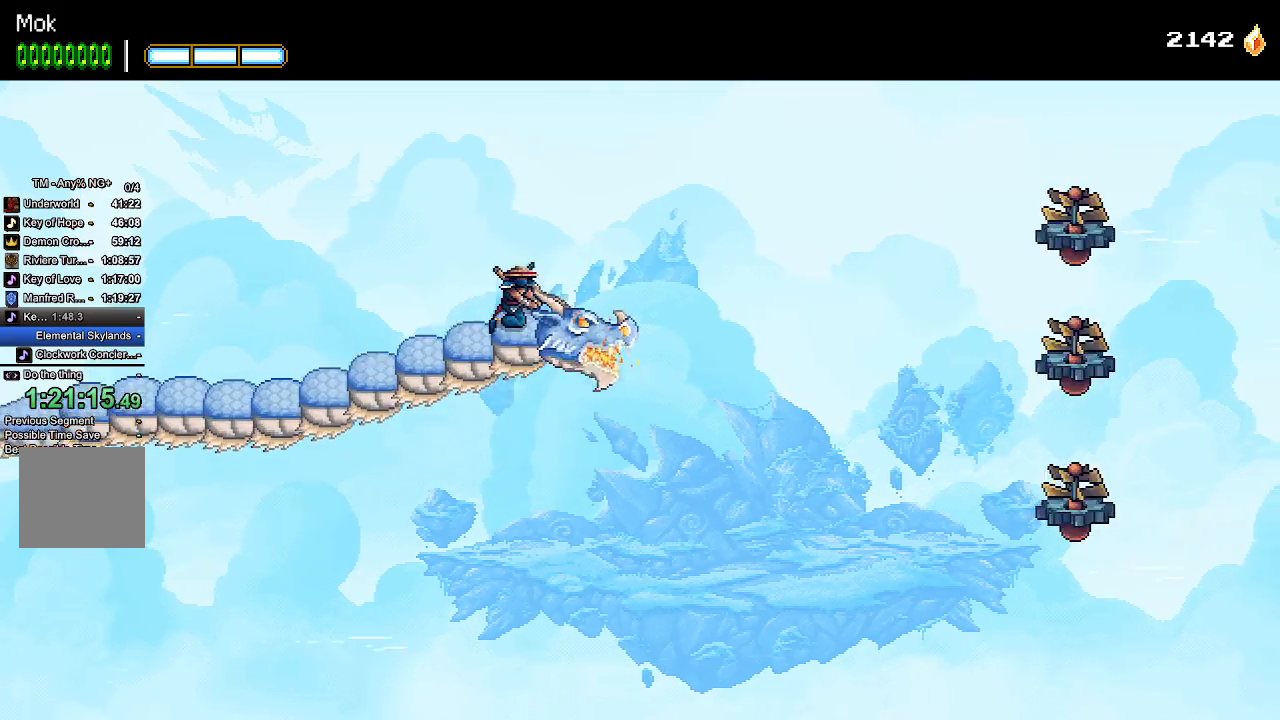
{"dt_ms": 500, "buttons": ["DPAD_DOWN", "DPAD_RIGHT"], "left_stick": "center", "right_stick": "center", "events": [[267, "DPAD_RIGHT", "down"], [300, "DPAD_UP", "up"], [367, "DPAD_DOWN", "down"], [367, "SQUARE", "up"], [433, "SQUARE", "down"], [467, "SQUARE", "up"]]}
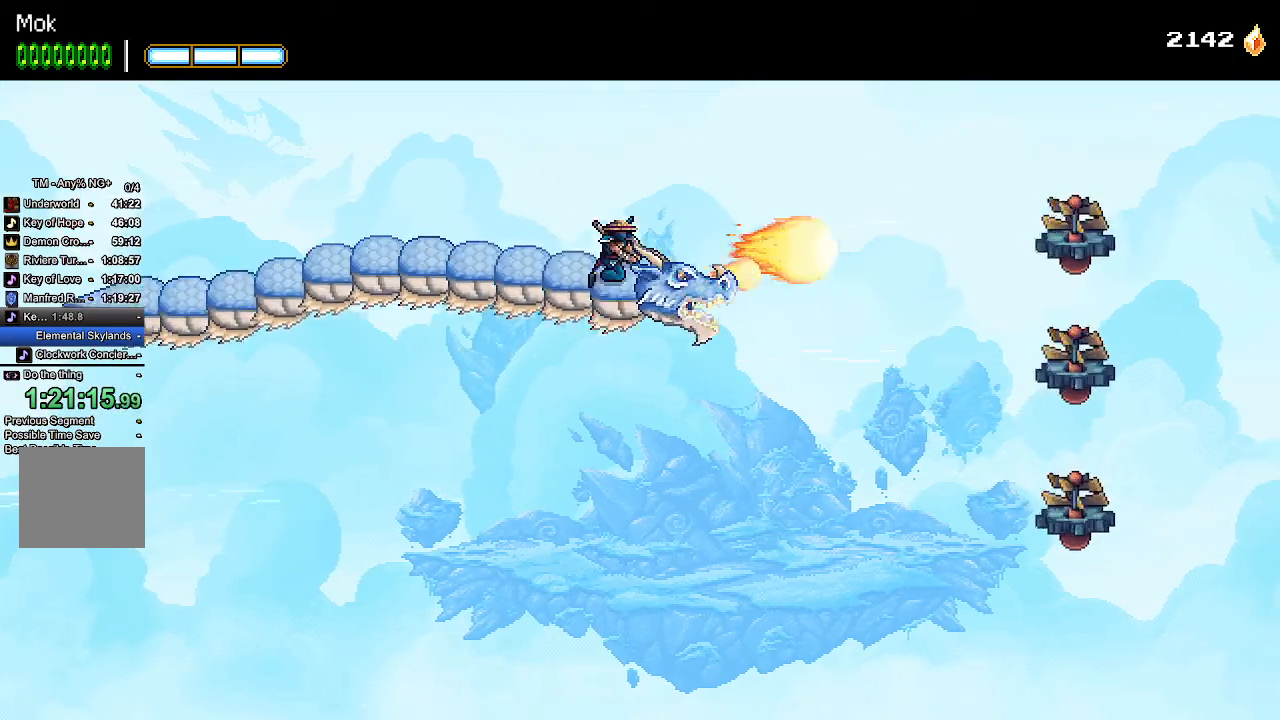
{"dt_ms": 500, "buttons": ["SQUARE"], "left_stick": "center", "right_stick": "center", "events": [[33, "SQUARE", "down"], [100, "SQUARE", "up"], [133, "SQUARE", "down"], [233, "SQUARE", "up"], [267, "SQUARE", "down"], [300, "DPAD_DOWN", "up"], [333, "DPAD_RIGHT", "up"], [333, "SQUARE", "up"], [367, "SQUARE", "down"], [433, "SQUARE", "up"], [500, "SQUARE", "down"]]}
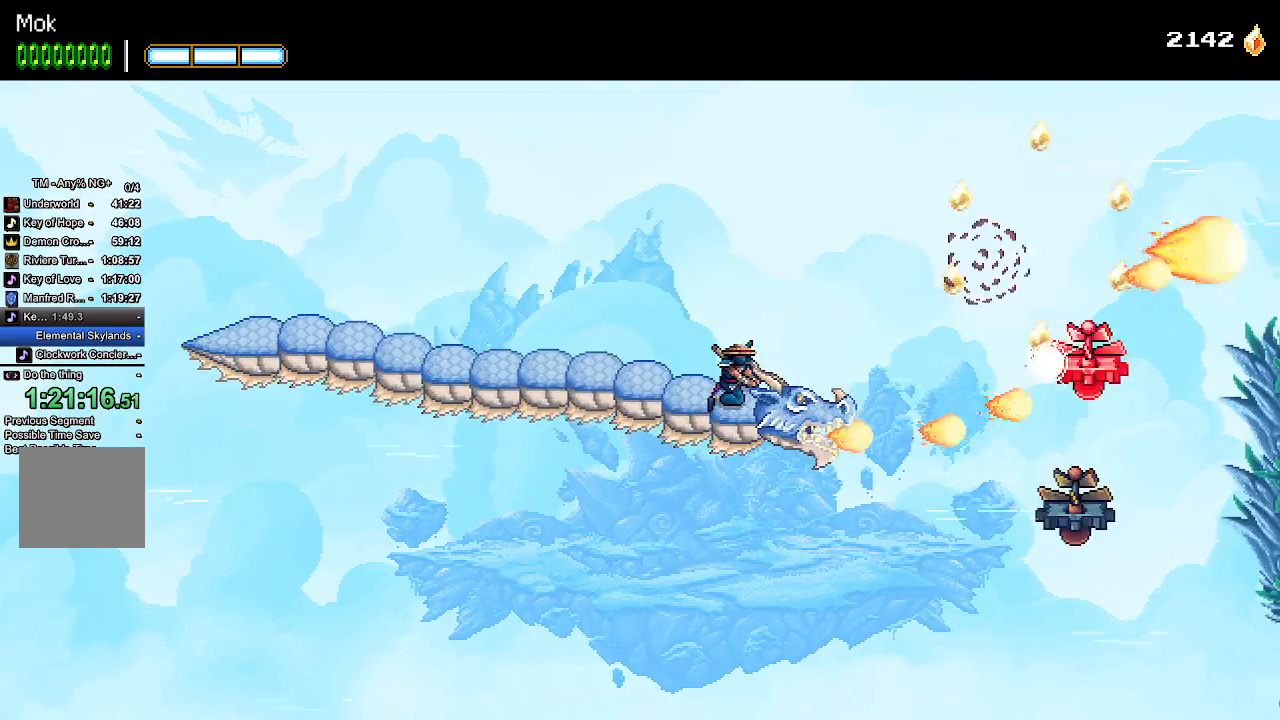
{"dt_ms": 500, "buttons": ["SQUARE"], "left_stick": "center", "right_stick": "center", "events": [[67, "SQUARE", "up"], [100, "SQUARE", "down"], [133, "DPAD_UP", "down"], [167, "SQUARE", "up"], [233, "SQUARE", "down"], [267, "SQUARE", "up"], [300, "DPAD_UP", "up"], [333, "SQUARE", "down"], [400, "SQUARE", "up"], [467, "SQUARE", "down"]]}
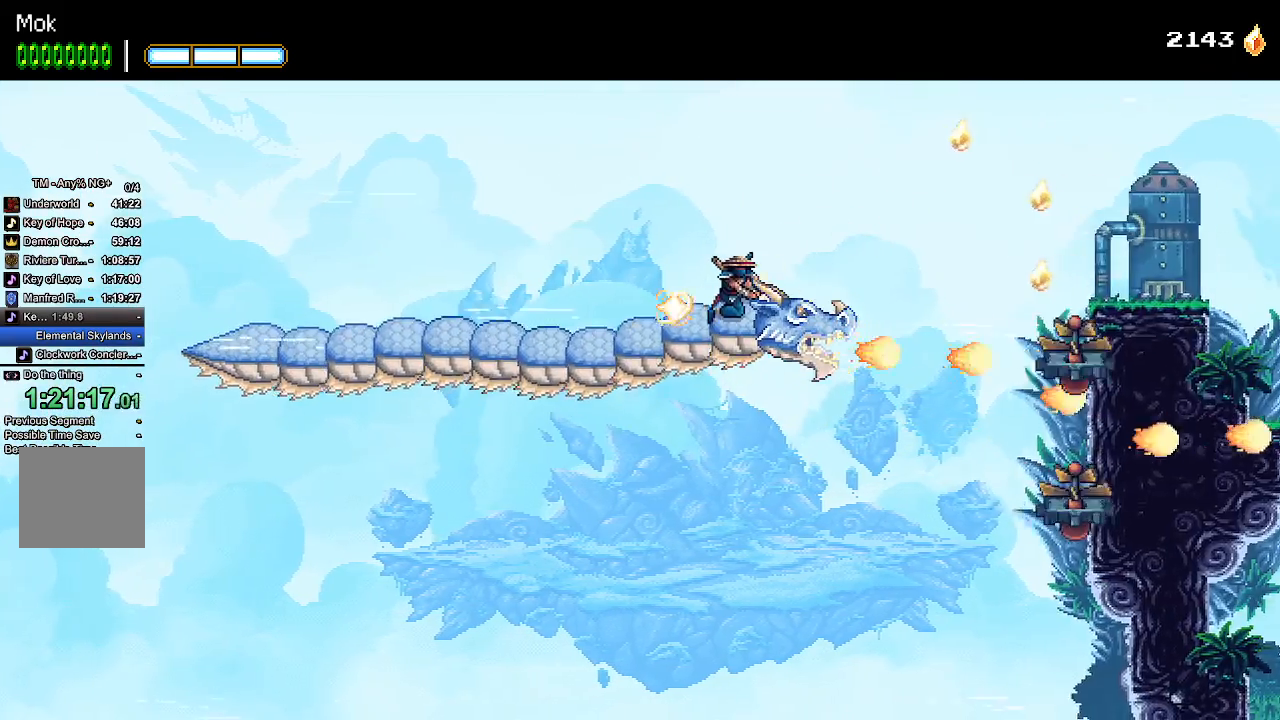
{"dt_ms": 500, "buttons": ["DPAD_LEFT"], "left_stick": "center", "right_stick": "center", "events": [[33, "SQUARE", "up"], [67, "DPAD_DOWN", "down"], [67, "SQUARE", "down"], [133, "DPAD_LEFT", "down"], [133, "SQUARE", "up"], [200, "SQUARE", "down"], [233, "SQUARE", "up"], [300, "SQUARE", "down"], [367, "SQUARE", "up"], [433, "SQUARE", "down"], [467, "SQUARE", "up"], [500, "DPAD_DOWN", "up"]]}
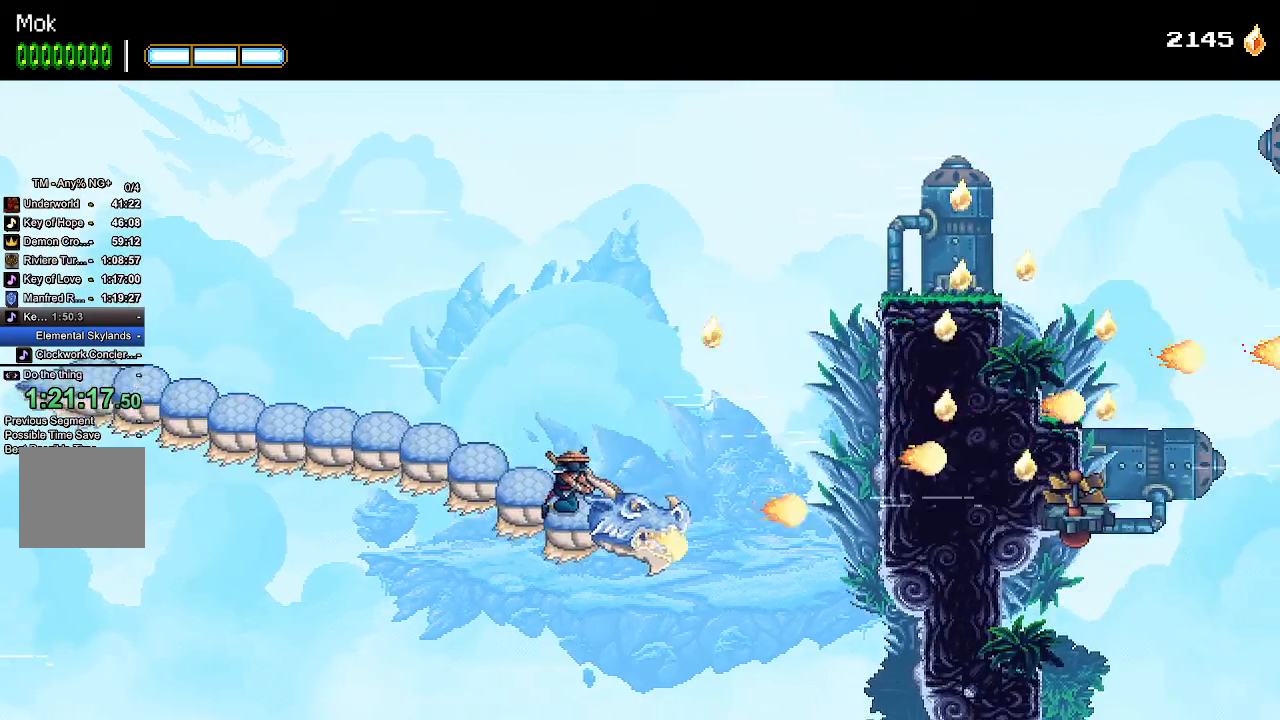
{"dt_ms": 500, "buttons": ["SQUARE", "DPAD_UP", "DPAD_LEFT"], "left_stick": "center", "right_stick": "center", "events": [[33, "SQUARE", "down"], [100, "SQUARE", "up"], [133, "DPAD_UP", "down"], [133, "SQUARE", "down"], [233, "SQUARE", "up"], [267, "SQUARE", "down"], [333, "SQUARE", "up"], [400, "SQUARE", "down"], [433, "SQUARE", "up"], [500, "SQUARE", "down"]]}
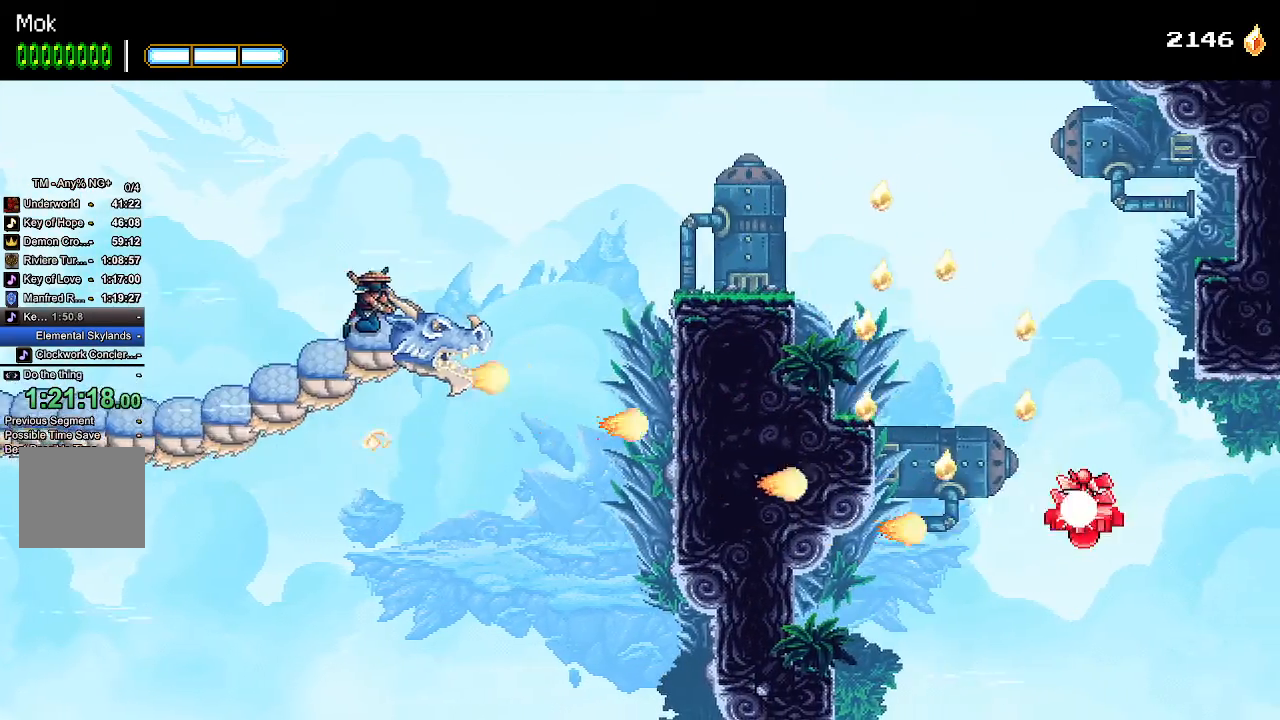
{"dt_ms": 500, "buttons": ["SQUARE", "DPAD_UP", "DPAD_RIGHT"], "left_stick": "center", "right_stick": "center", "events": [[67, "SQUARE", "up"], [133, "SQUARE", "down"], [167, "DPAD_LEFT", "up"], [200, "SQUARE", "up"], [233, "SQUARE", "down"], [367, "DPAD_RIGHT", "down"]]}
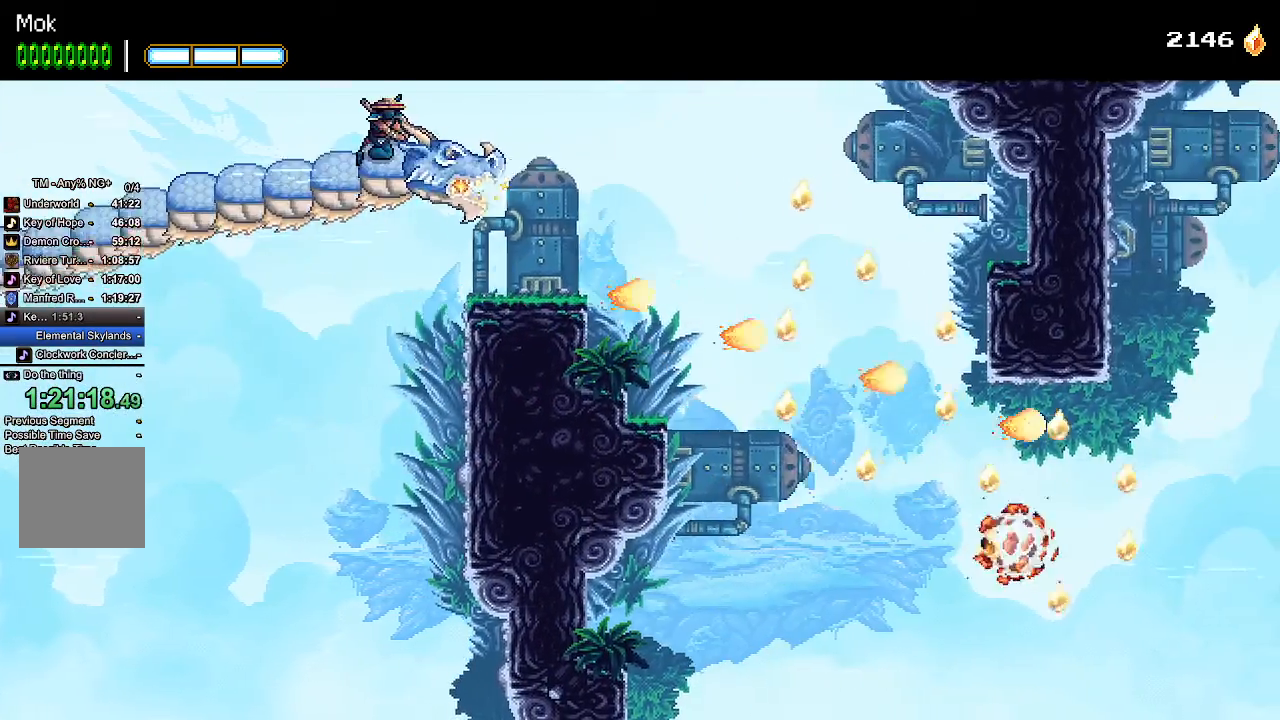
{"dt_ms": 500, "buttons": ["SQUARE", "DPAD_DOWN"], "left_stick": "center", "right_stick": "center", "events": [[33, "DPAD_UP", "up"], [233, "DPAD_DOWN", "down"], [400, "DPAD_RIGHT", "up"]]}
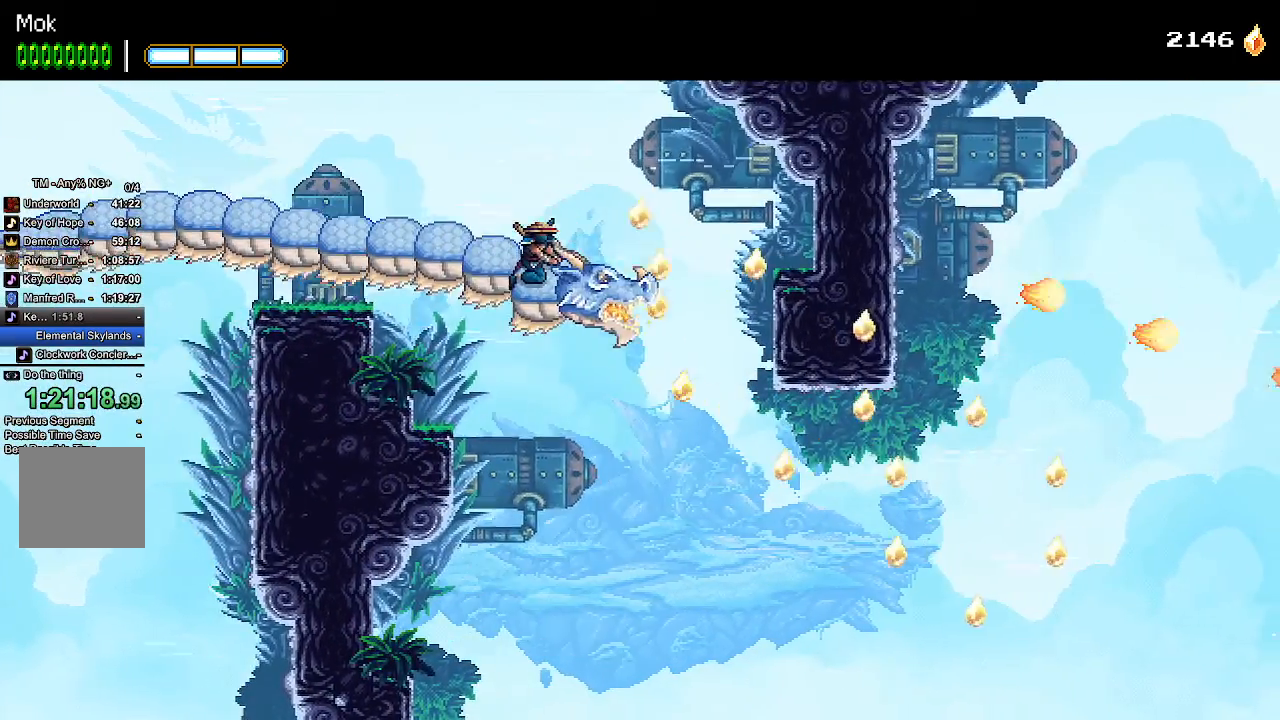
{"dt_ms": 500, "buttons": ["SQUARE", "DPAD_DOWN", "DPAD_RIGHT"], "left_stick": "center", "right_stick": "center", "events": [[500, "DPAD_RIGHT", "down"]]}
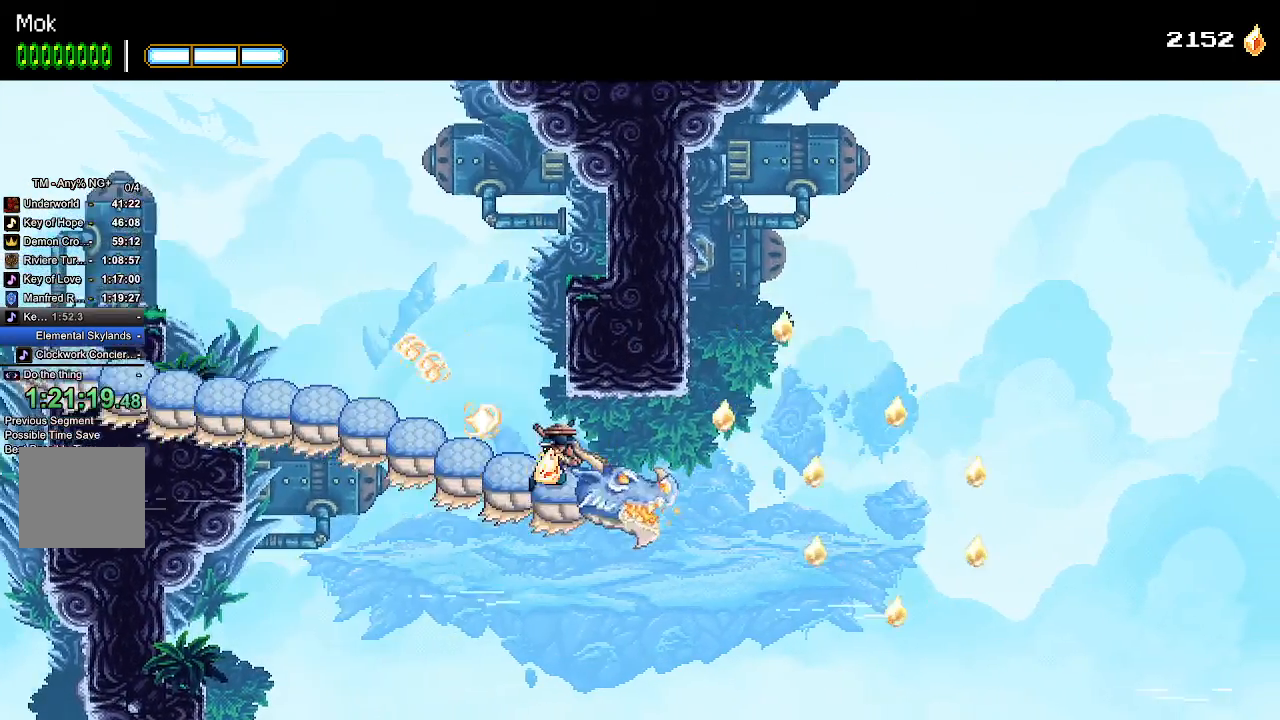
{"dt_ms": 1000, "buttons": ["SQUARE"], "left_stick": "center", "right_stick": "center"}